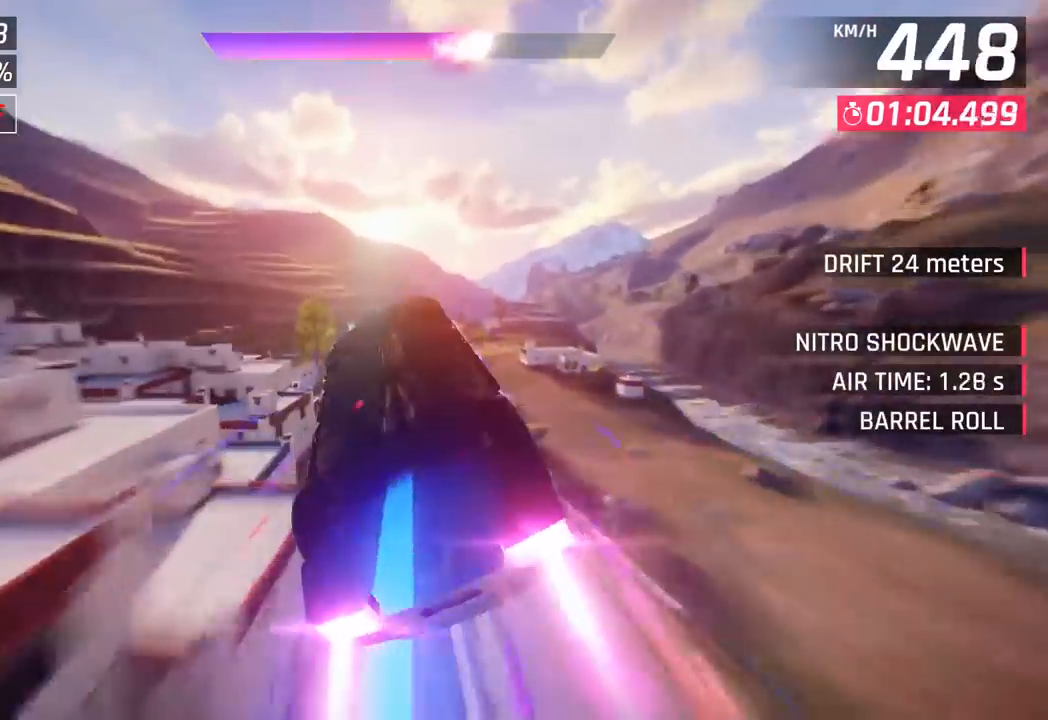
Gameplay with a controller (PlayStation layout); each line is a JSON object with the inputs held at the frame after it. "events" lists button and stick changes between this image and that frame as [ms after this image, input, new state], when the widget could be followed in between. Not read: right_stick.
{"buttons": [], "left_stick": "left", "events": [[233, "SQUARE", "down"], [367, "SQUARE", "up"]]}
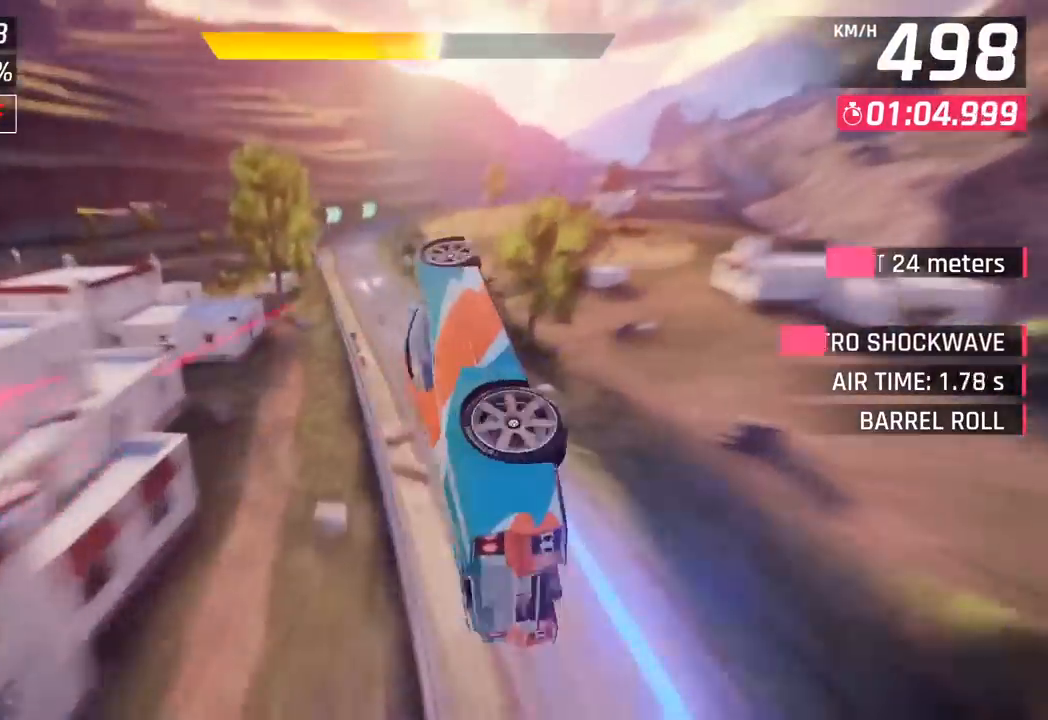
{"buttons": [], "left_stick": "down-left", "events": [[150, "left_stick", "down-left"]]}
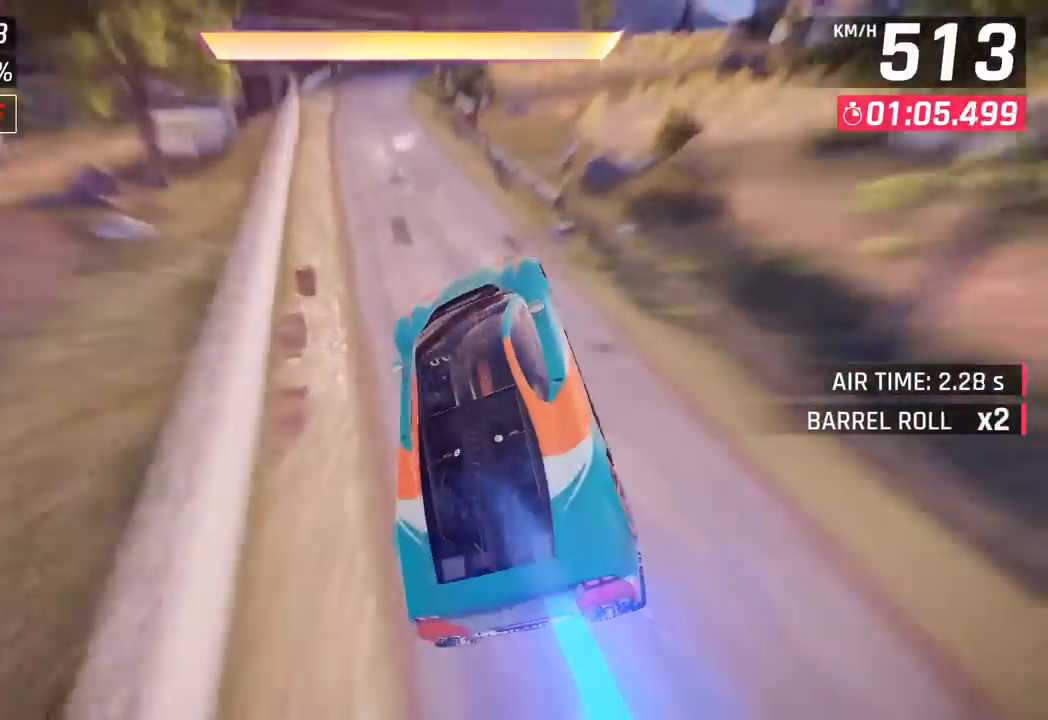
{"buttons": ["CROSS"], "left_stick": "center", "events": [[183, "CROSS", "down"], [183, "left_stick", "center"], [283, "CROSS", "up"], [383, "SQUARE", "down"], [433, "CROSS", "down"], [433, "SQUARE", "up"]]}
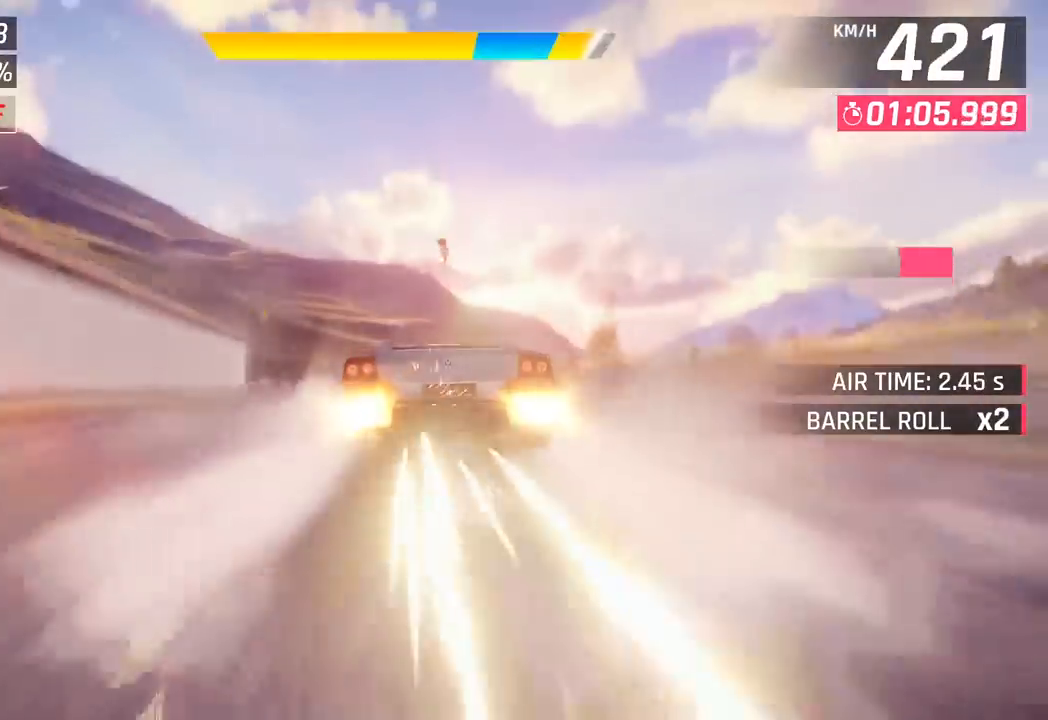
{"buttons": [], "left_stick": "right", "events": [[67, "CROSS", "up"], [217, "SQUARE", "down"], [233, "CROSS", "down"], [250, "SQUARE", "up"], [383, "left_stick", "right"], [417, "CROSS", "up"]]}
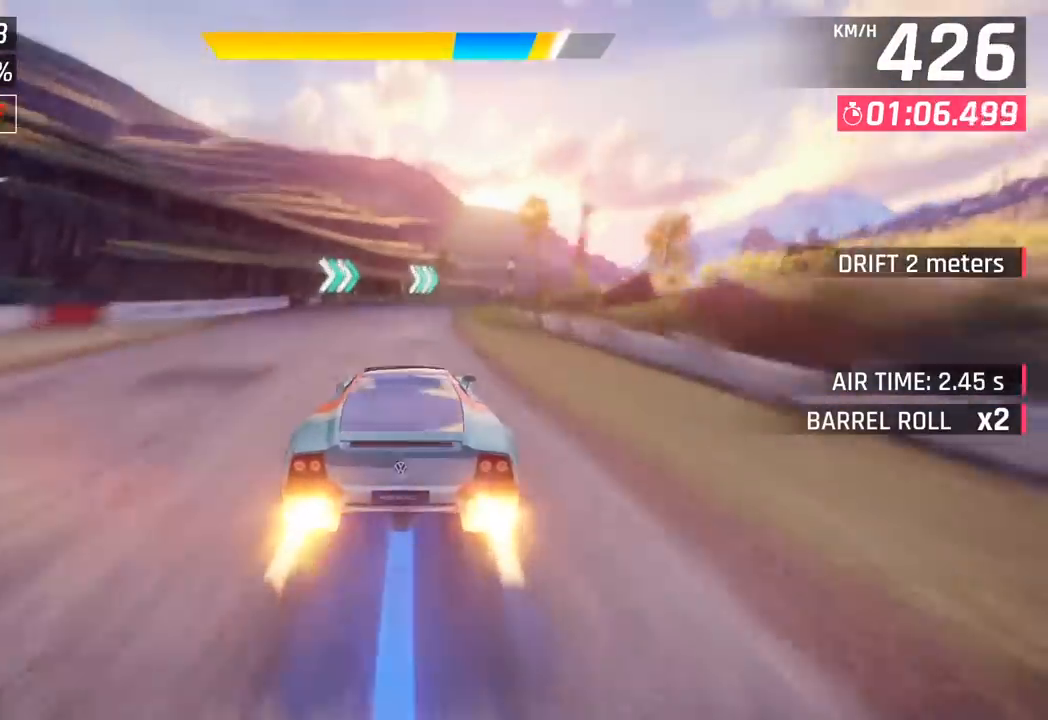
{"buttons": ["CROSS", "R1"], "left_stick": "right", "events": [[100, "SQUARE", "down"], [233, "SQUARE", "up"], [467, "CROSS", "down"], [467, "R1", "down"]]}
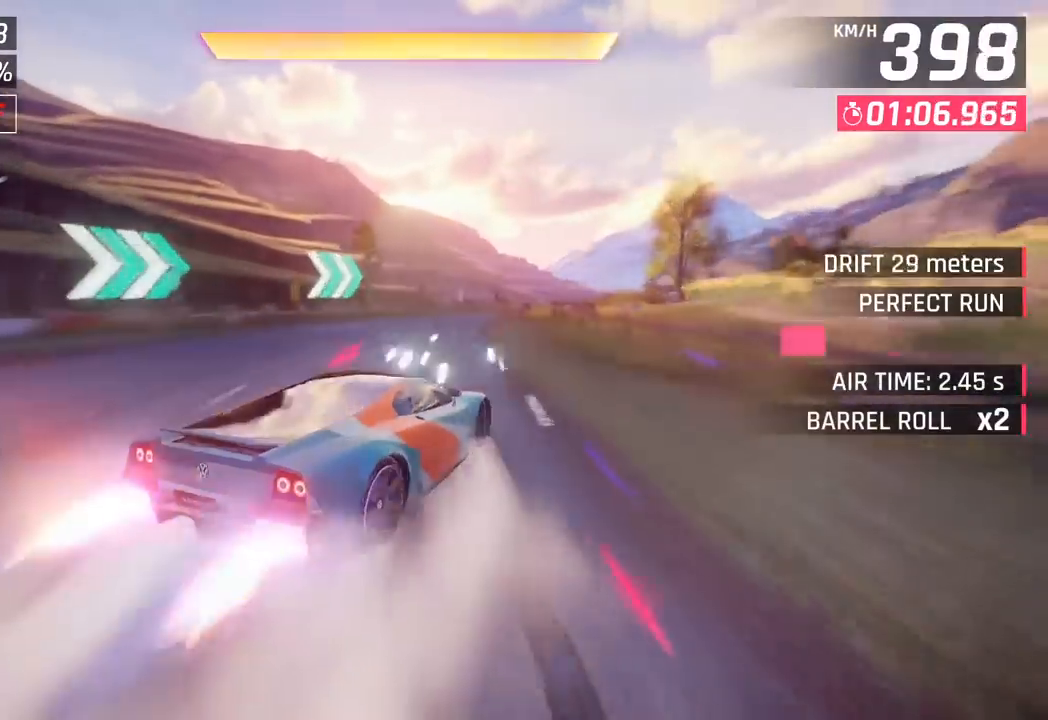
{"buttons": [], "left_stick": "left", "events": [[17, "SQUARE", "down"], [217, "SQUARE", "up"], [250, "R1", "up"], [267, "CROSS", "up"], [483, "left_stick", "left"]]}
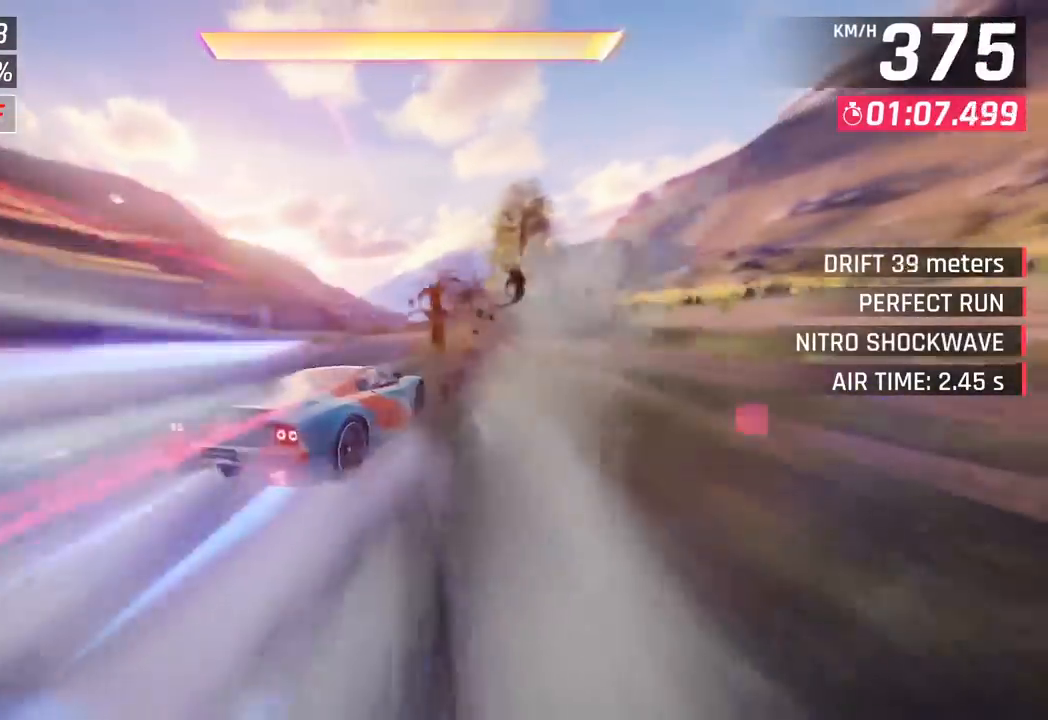
{"buttons": [], "left_stick": "right", "events": [[83, "left_stick", "center"], [167, "CROSS", "down"], [167, "R1", "down"], [167, "left_stick", "right"], [300, "CROSS", "up"], [333, "R1", "up"]]}
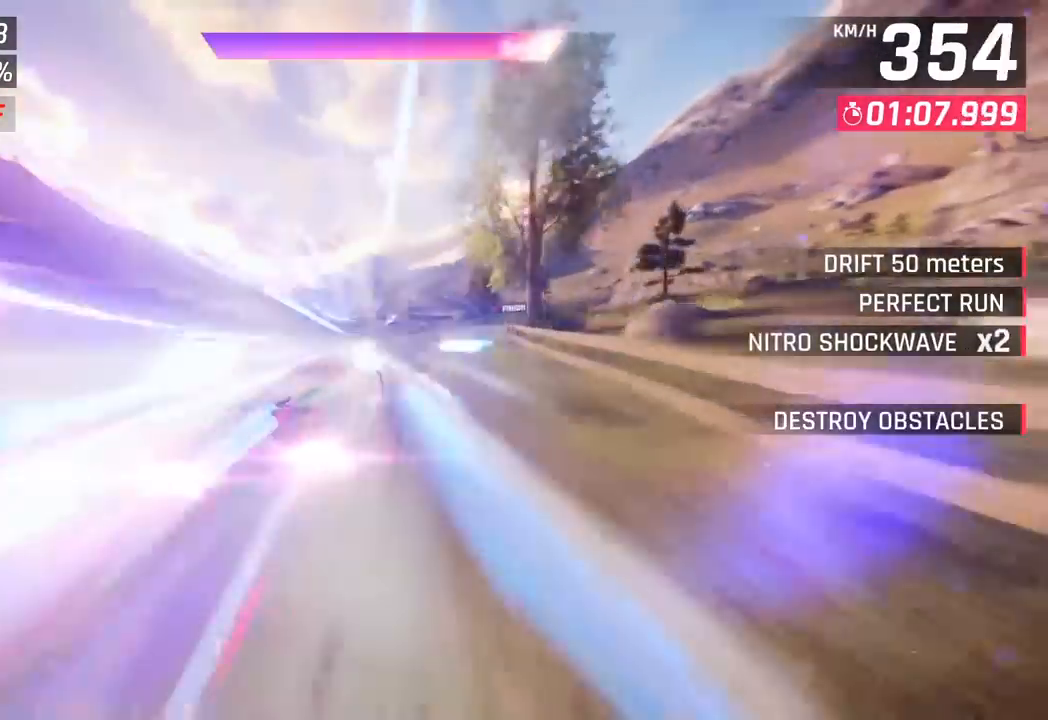
{"buttons": [], "left_stick": "right", "events": []}
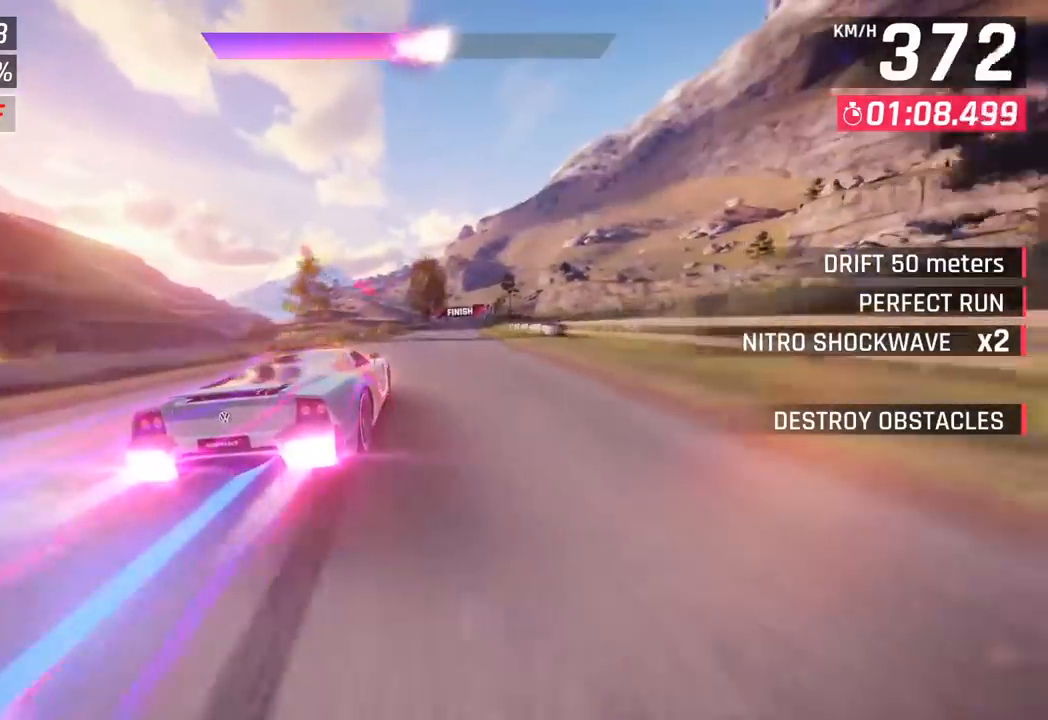
{"buttons": [], "left_stick": "center", "events": [[500, "left_stick", "center"]]}
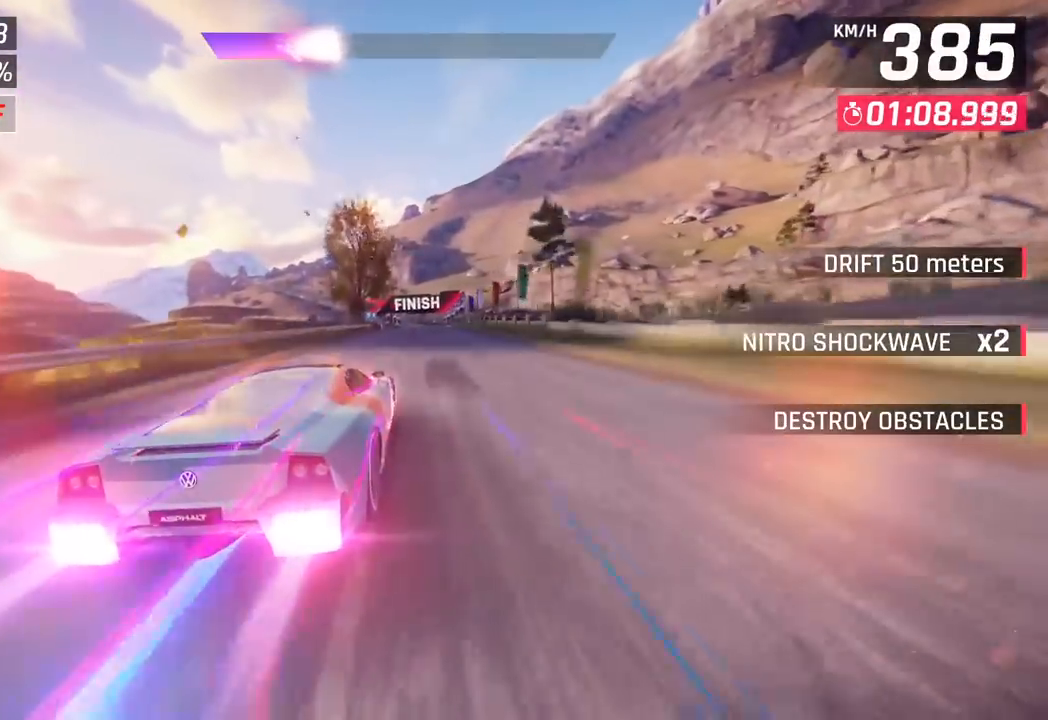
{"buttons": [], "left_stick": "center", "events": []}
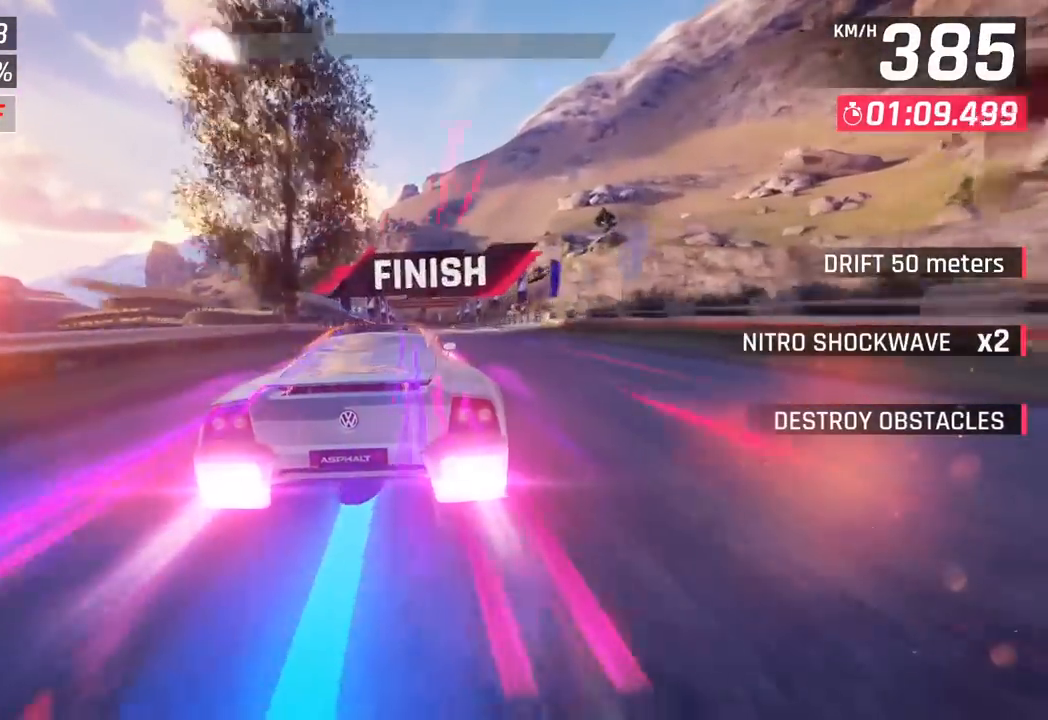
{"buttons": [], "left_stick": "center", "events": [[267, "left_stick", "right"], [400, "left_stick", "center"]]}
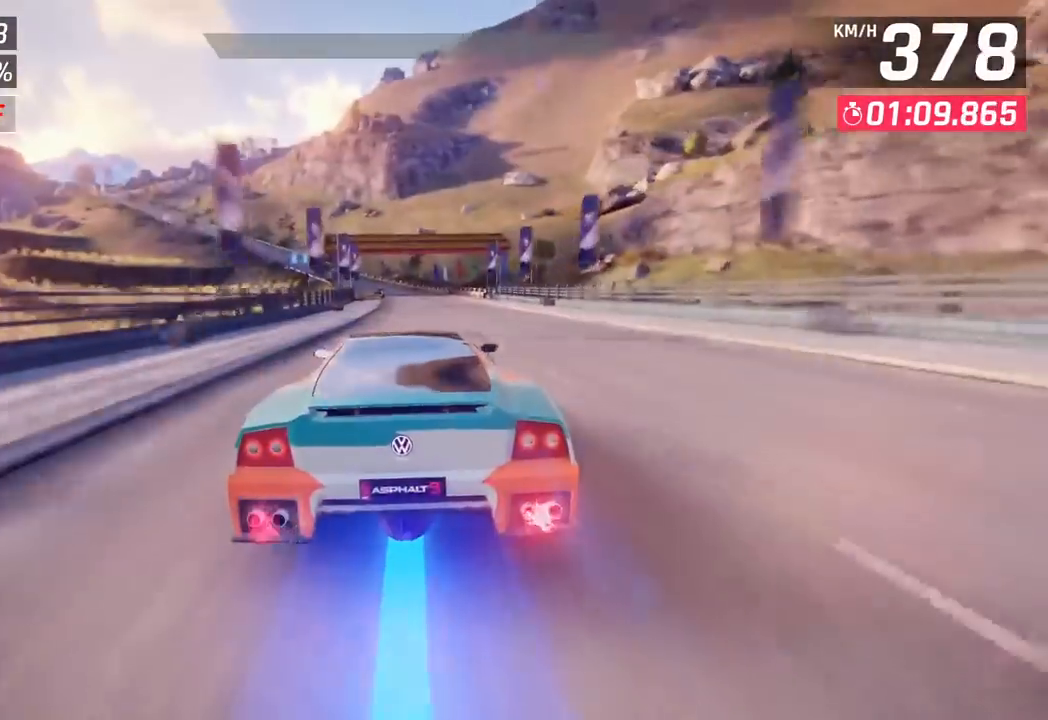
{"buttons": [], "left_stick": "center", "events": []}
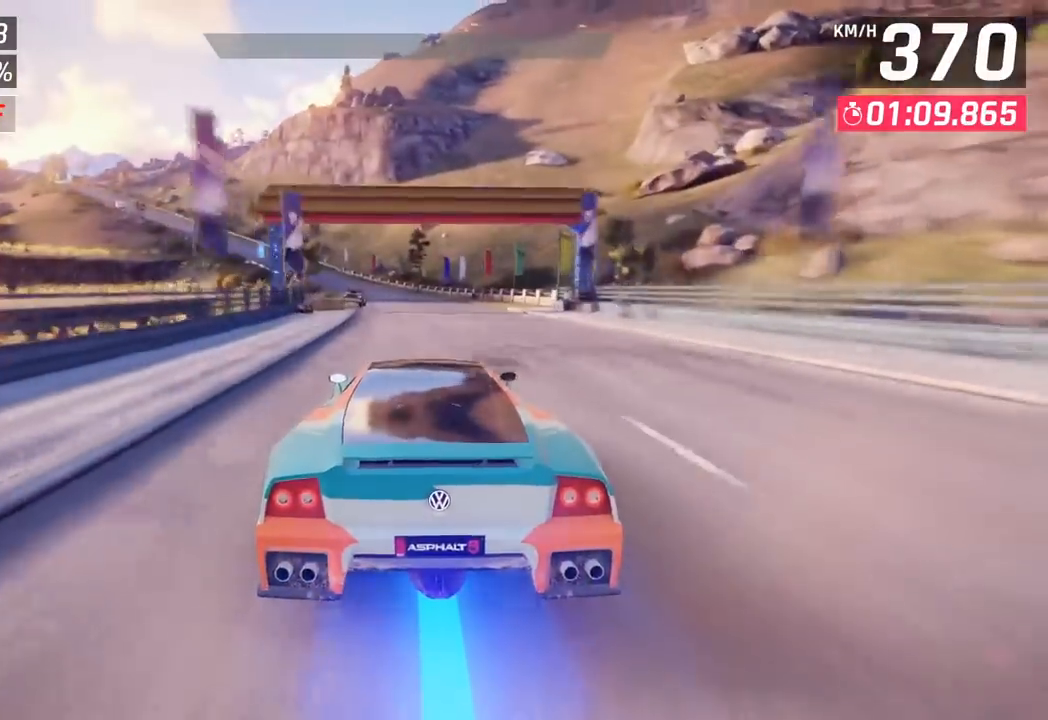
{"buttons": [], "left_stick": "center", "events": []}
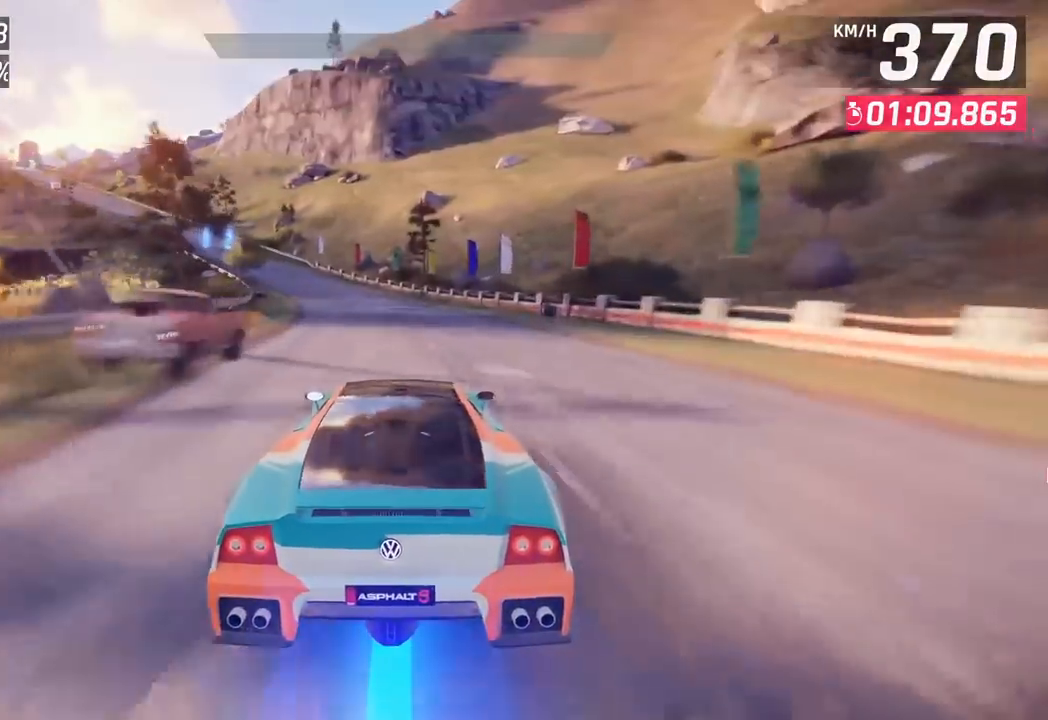
{"buttons": [], "left_stick": "center", "events": []}
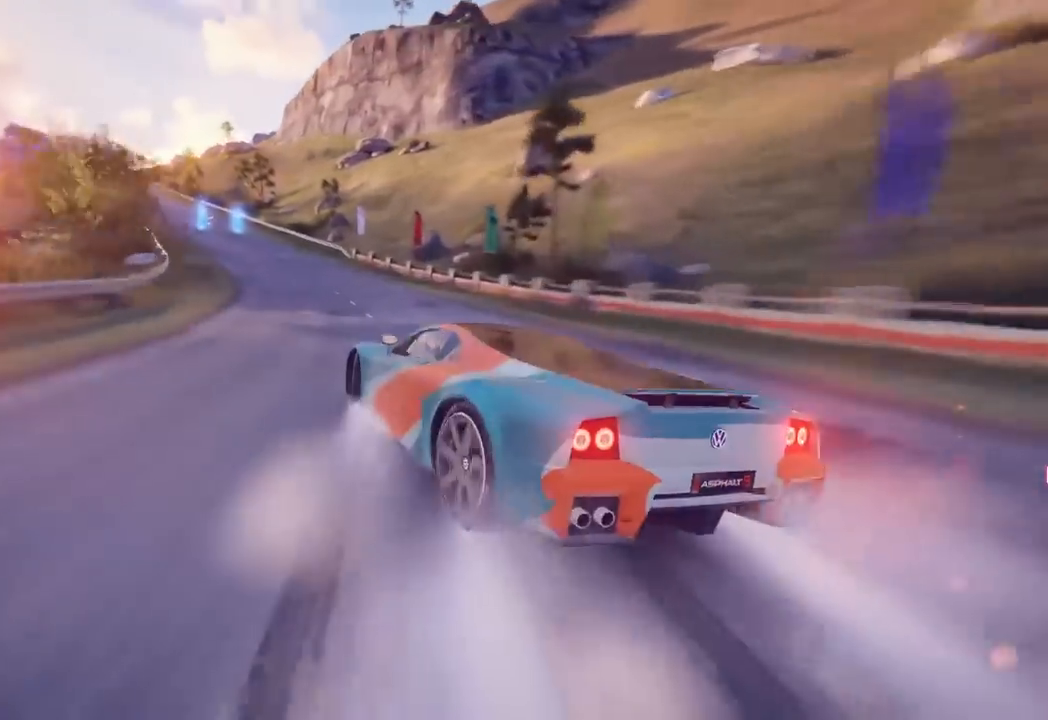
{"buttons": [], "left_stick": "center", "events": []}
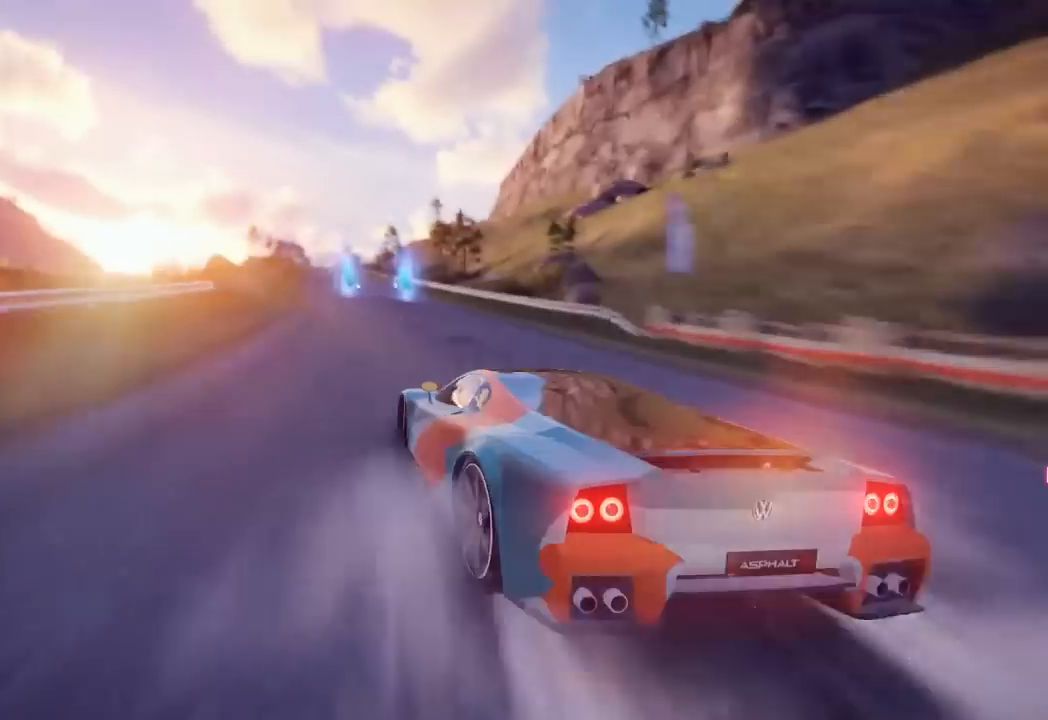
{"buttons": [], "left_stick": "center", "events": []}
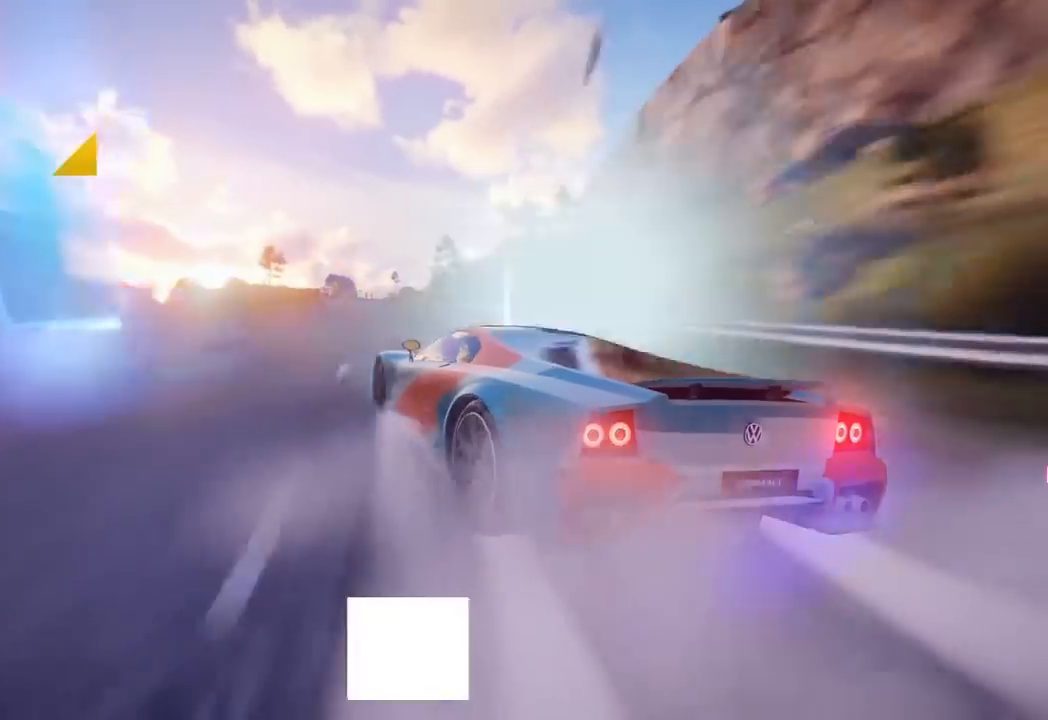
{"buttons": [], "left_stick": "center", "events": []}
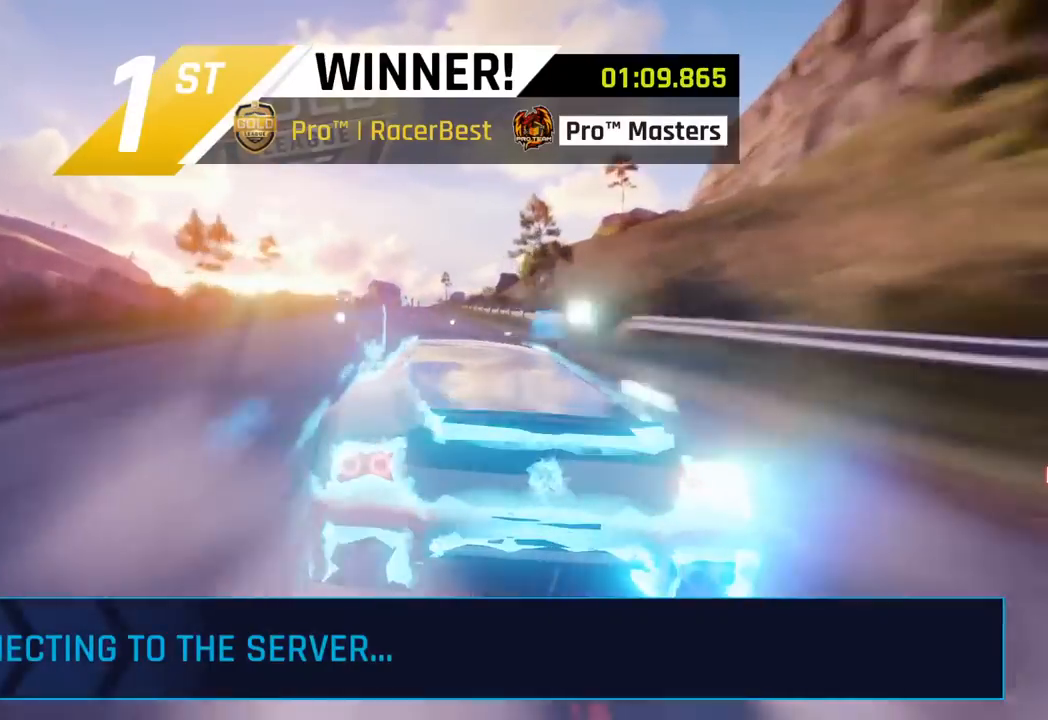
{"buttons": [], "left_stick": "center", "events": []}
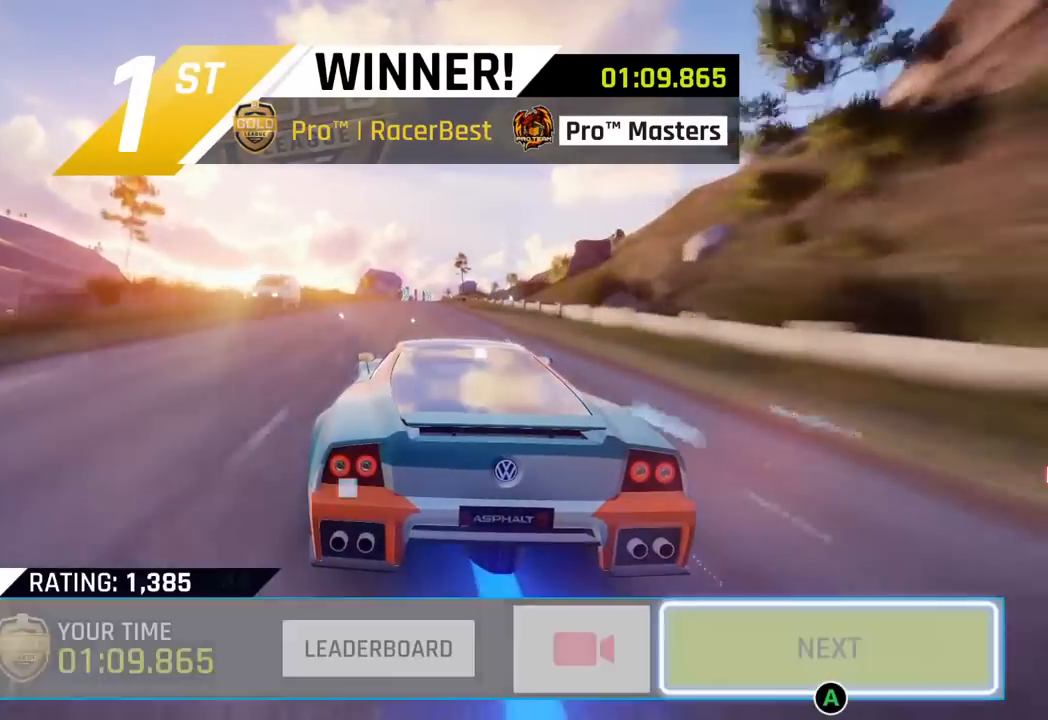
{"buttons": [], "left_stick": "center", "events": []}
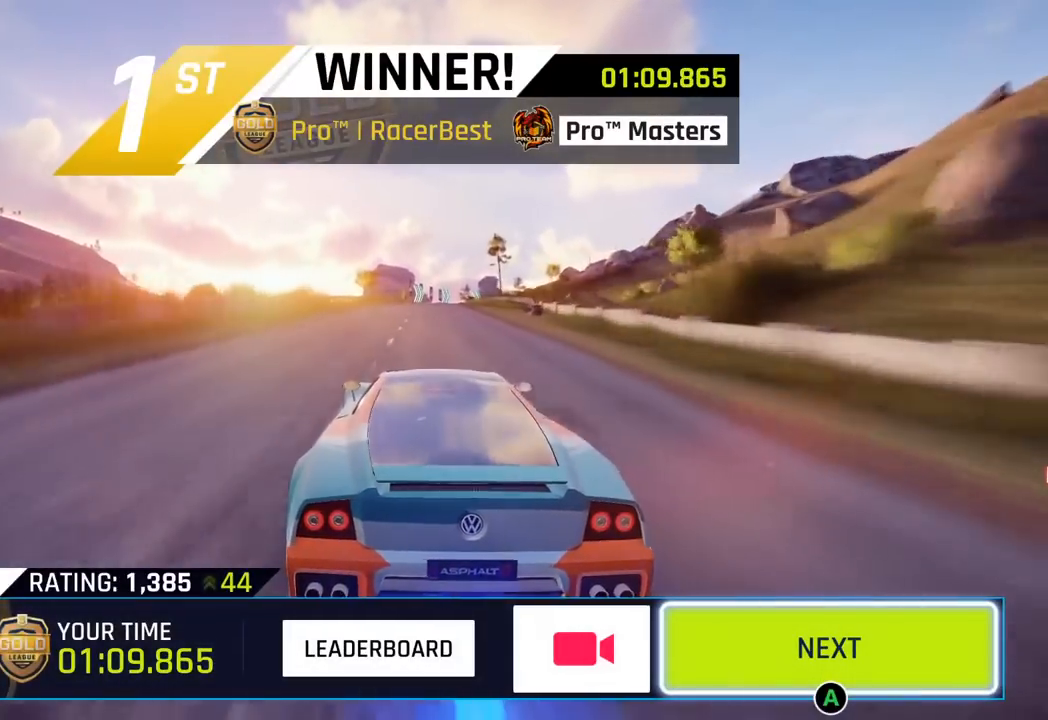
{"buttons": [], "left_stick": "center", "events": []}
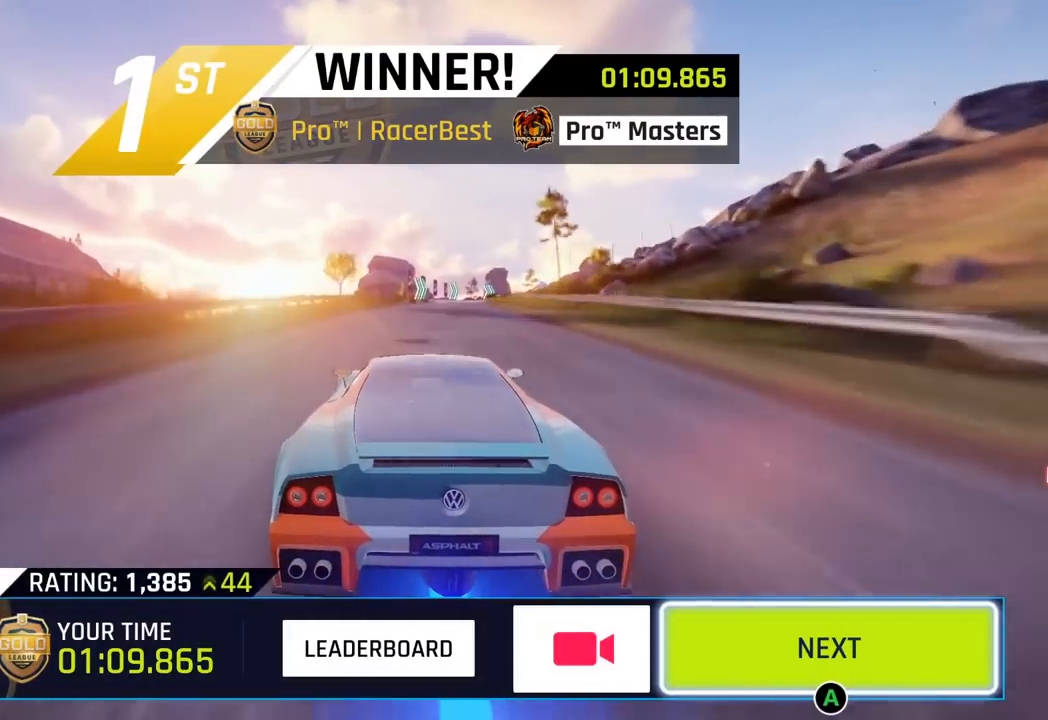
{"buttons": ["CIRCLE"], "left_stick": "center", "events": [[33, "CIRCLE", "down"], [200, "CIRCLE", "up"], [383, "CIRCLE", "down"]]}
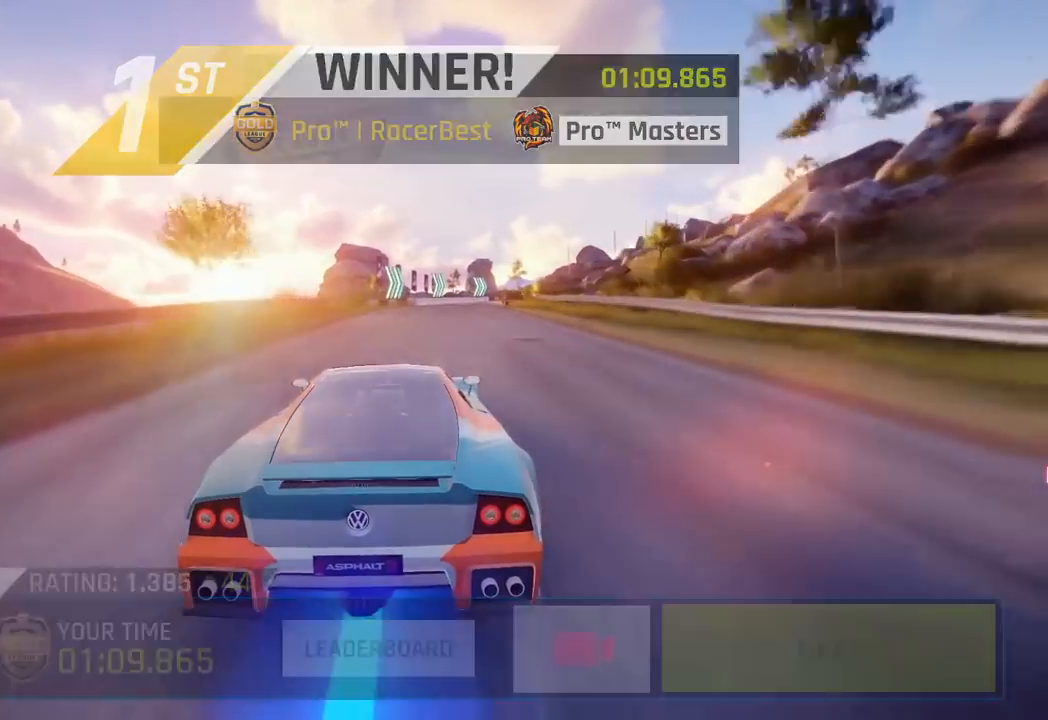
{"buttons": [], "left_stick": "center", "events": [[33, "CIRCLE", "up"], [217, "CIRCLE", "down"], [367, "CIRCLE", "up"]]}
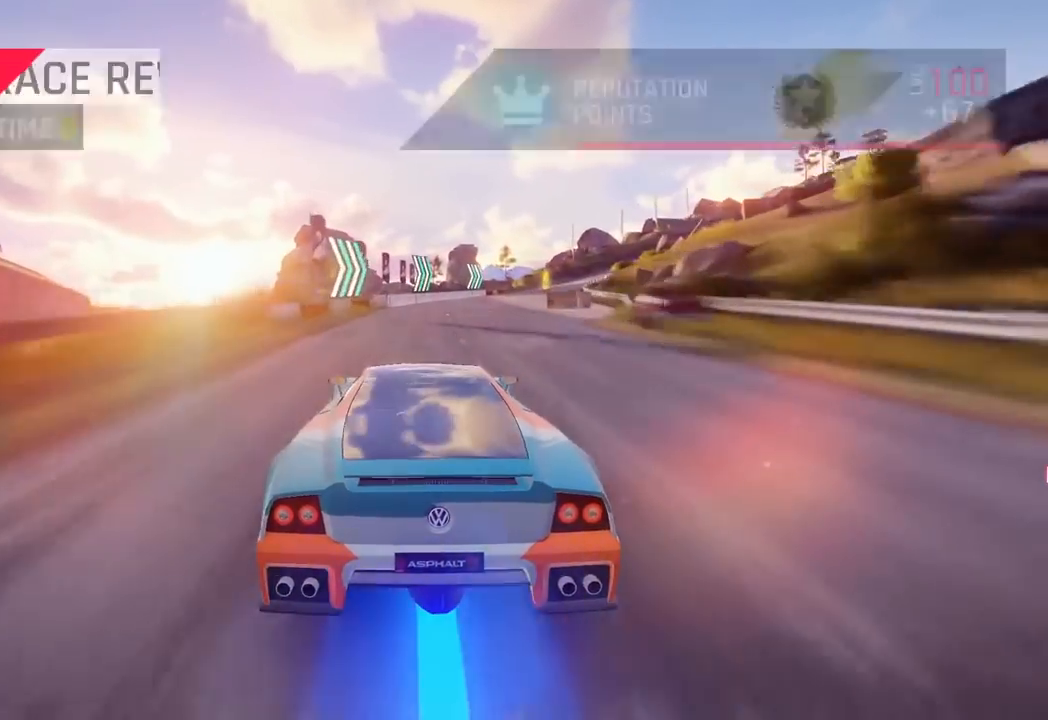
{"buttons": ["CIRCLE"], "left_stick": "center", "events": [[67, "CIRCLE", "down"], [217, "CIRCLE", "up"], [383, "CIRCLE", "down"]]}
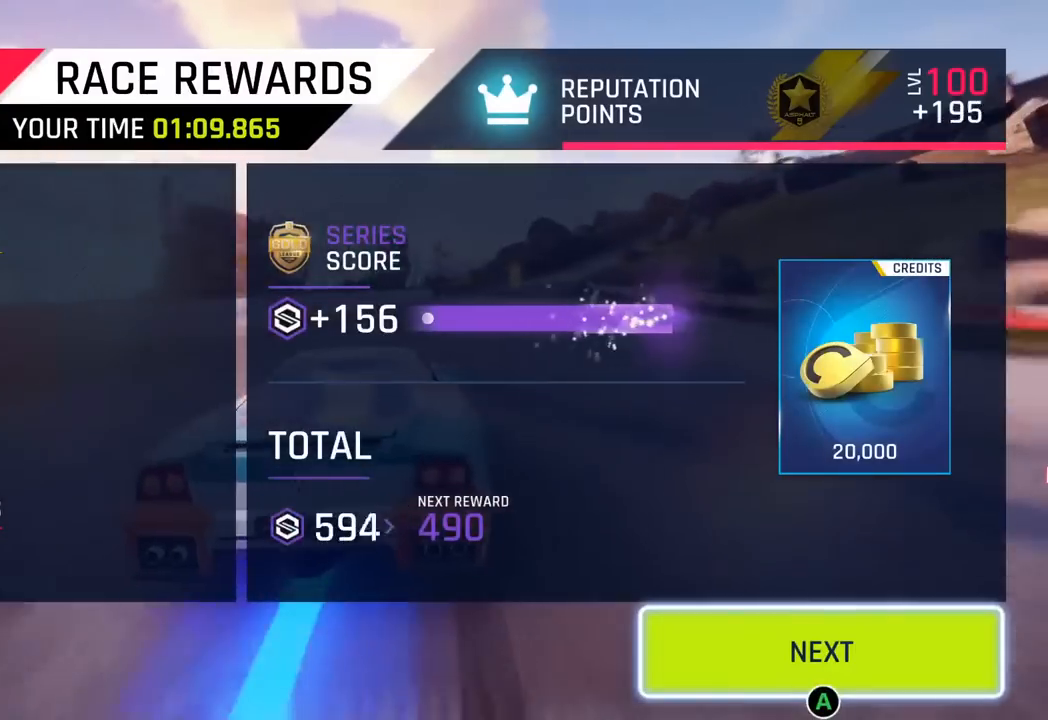
{"buttons": [], "left_stick": "center", "events": [[17, "CIRCLE", "up"], [150, "CIRCLE", "down"], [283, "CIRCLE", "up"]]}
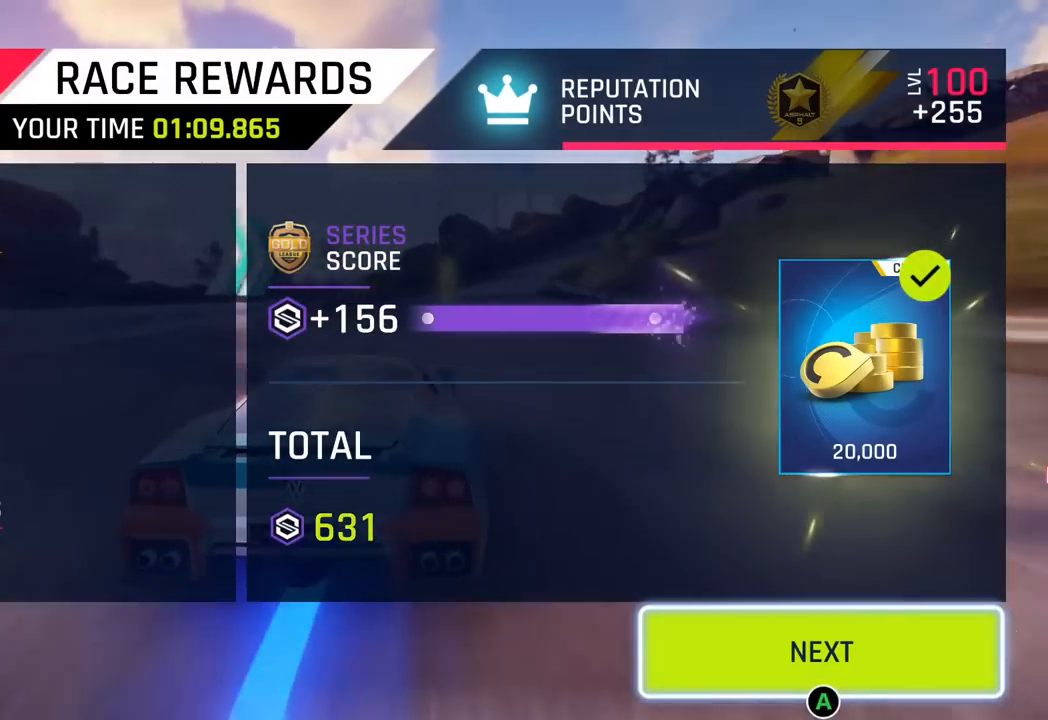
{"buttons": ["CIRCLE"], "left_stick": "center", "events": [[467, "CIRCLE", "down"]]}
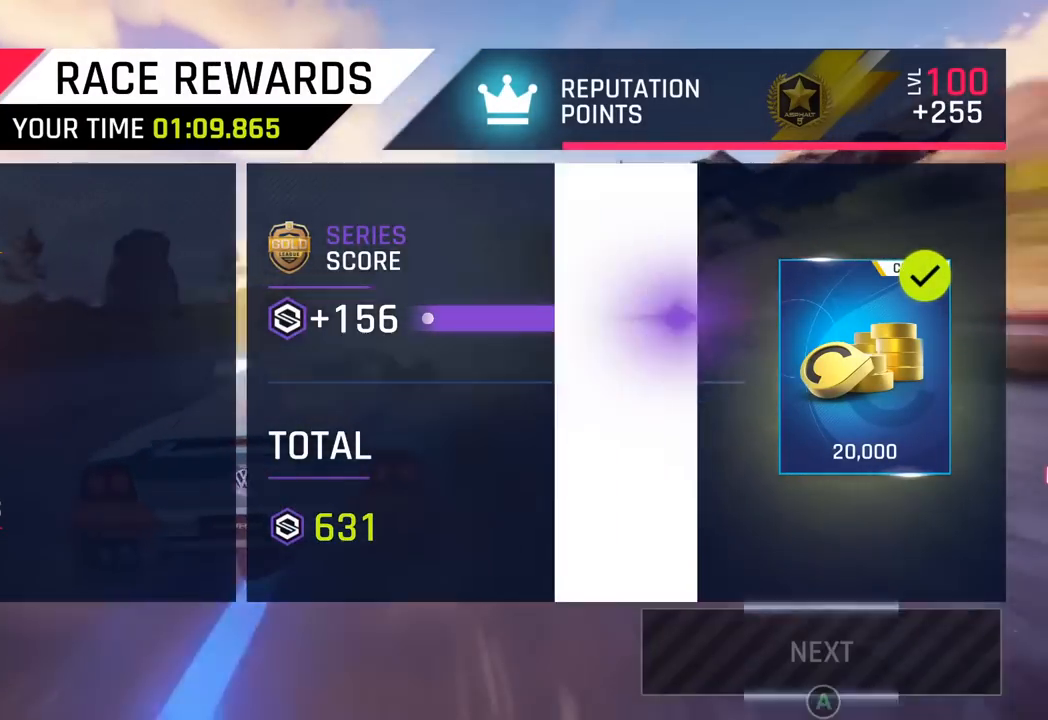
{"buttons": [], "left_stick": "center", "events": [[117, "CIRCLE", "up"]]}
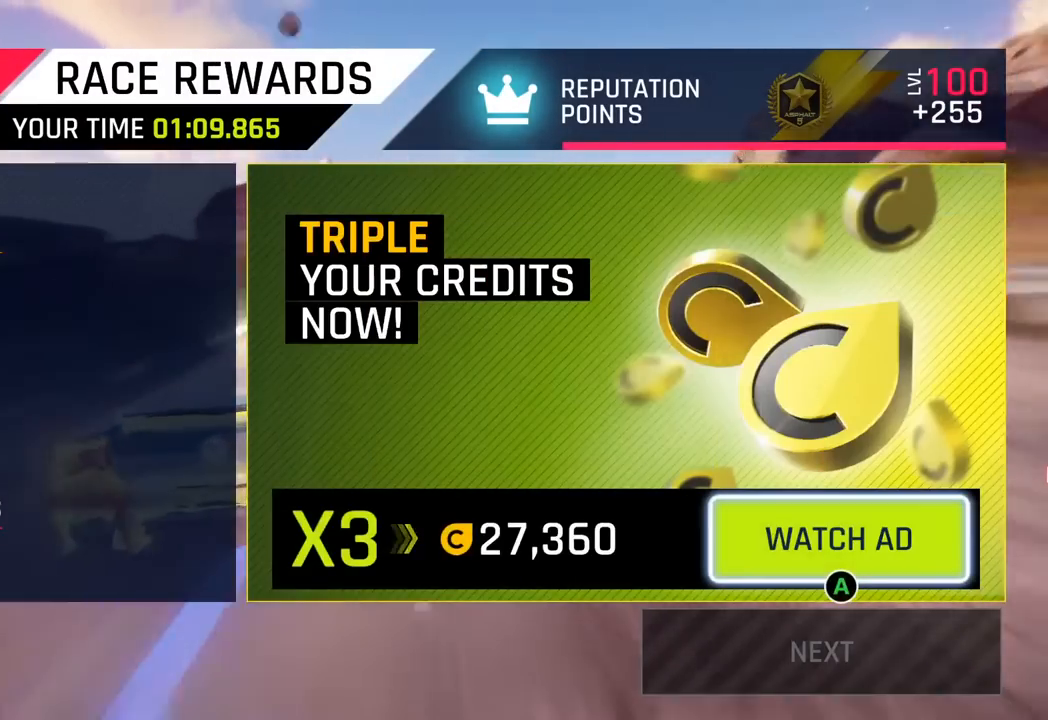
{"buttons": [], "left_stick": "center", "events": []}
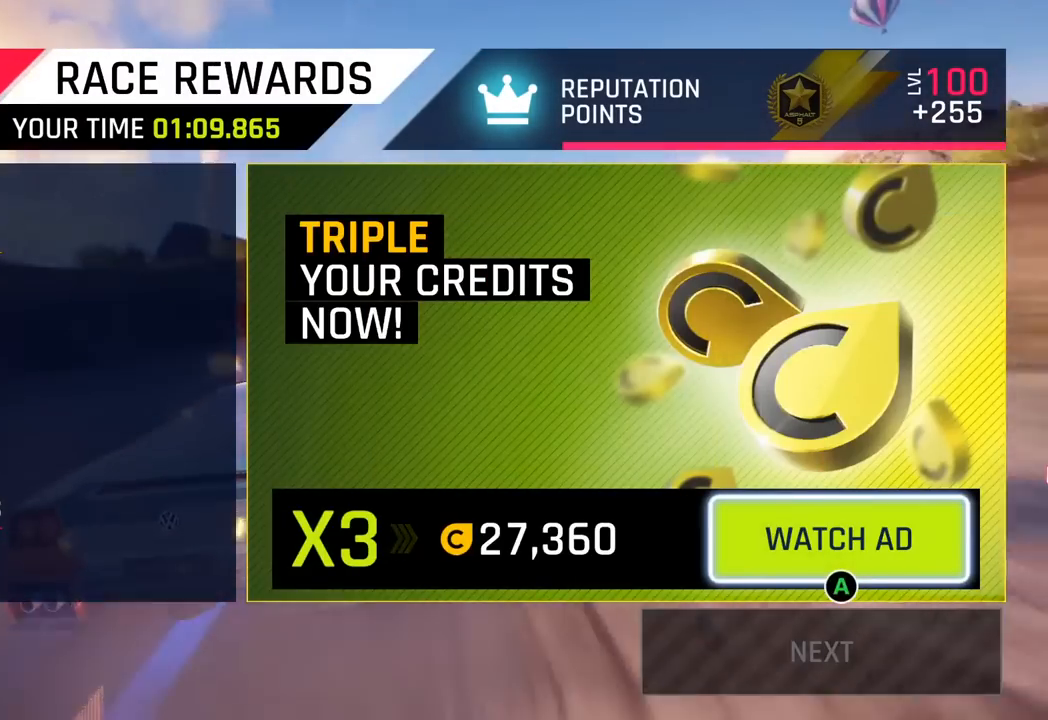
{"buttons": [], "left_stick": "center", "events": []}
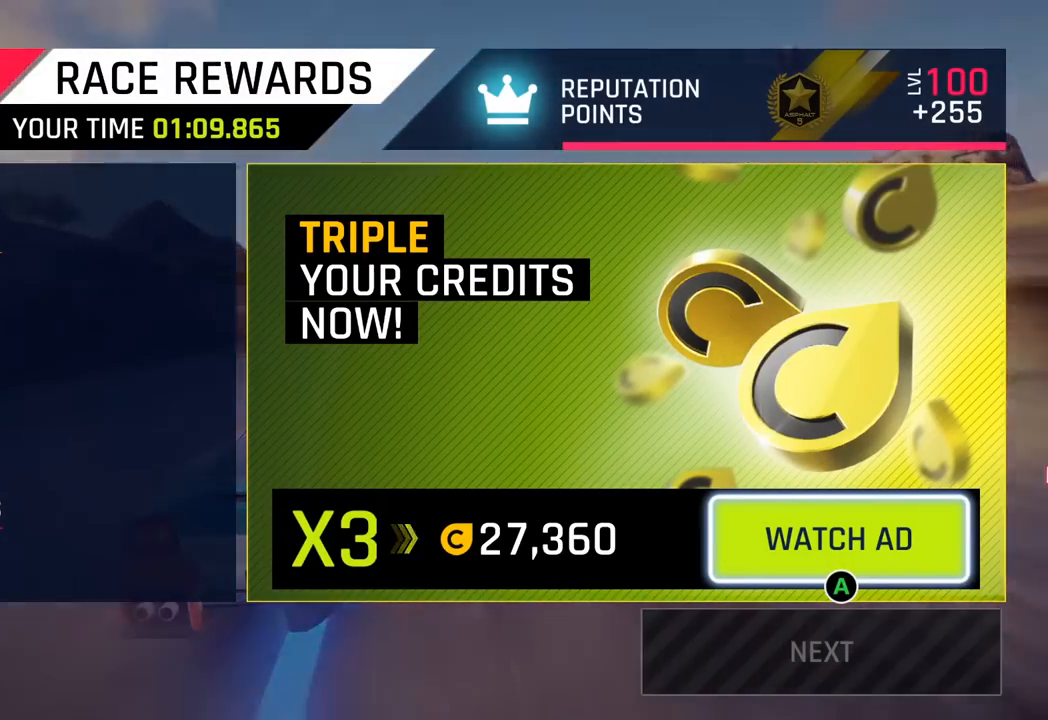
{"buttons": [], "left_stick": "center", "events": []}
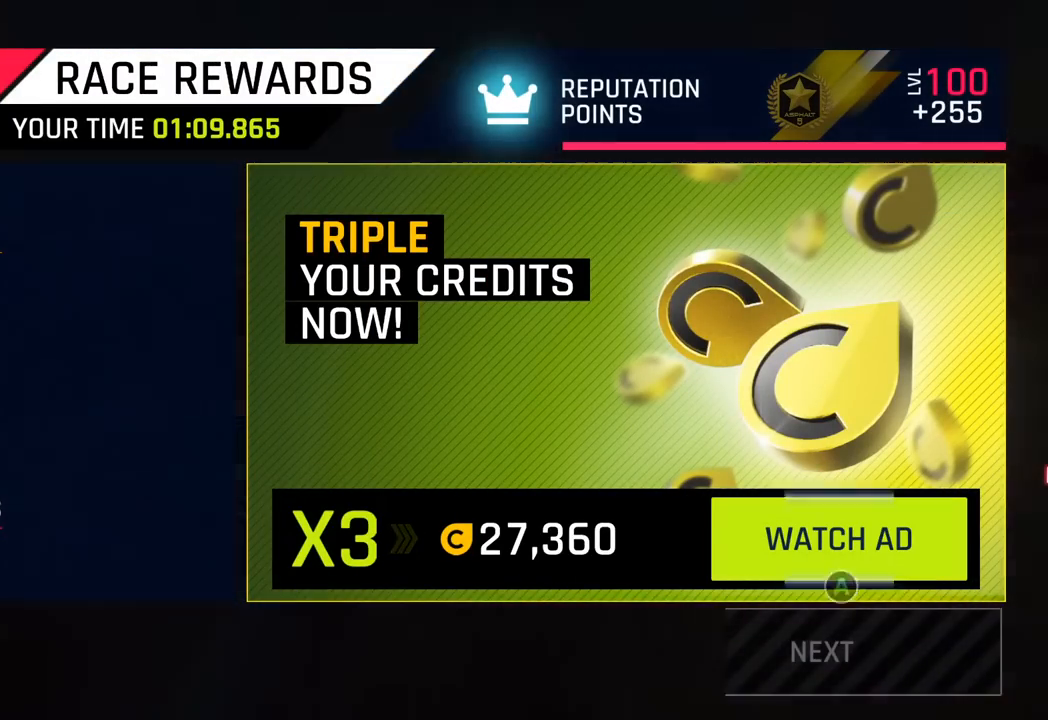
{"buttons": [], "left_stick": "center", "events": []}
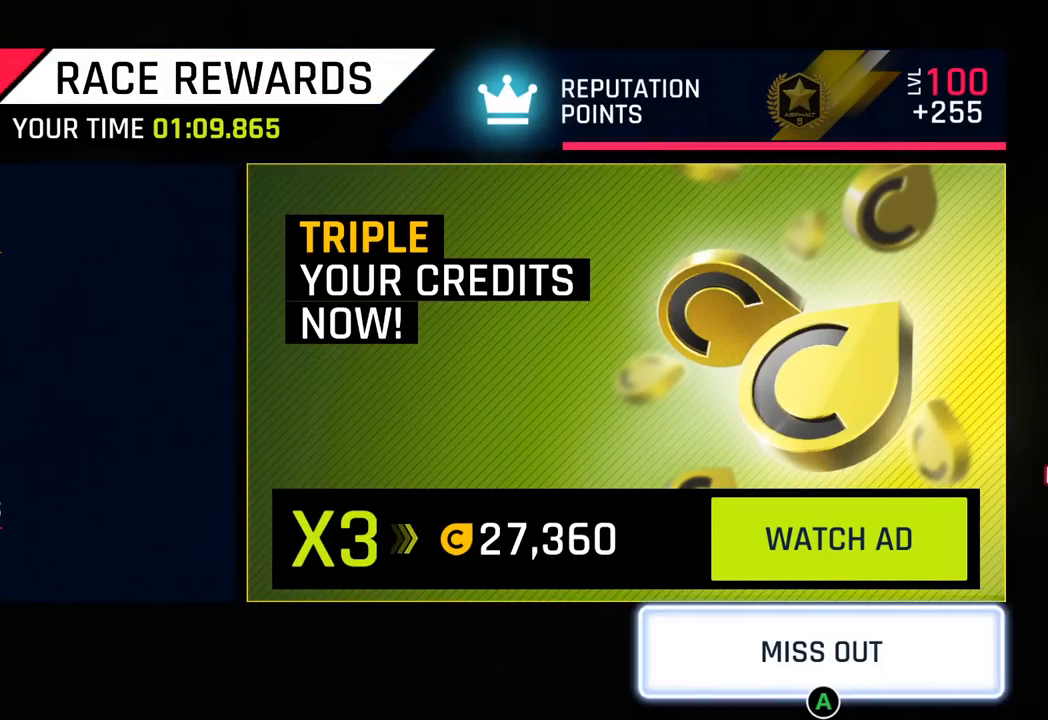
{"buttons": [], "left_stick": "center", "events": [[217, "CROSS", "down"], [350, "CROSS", "up"]]}